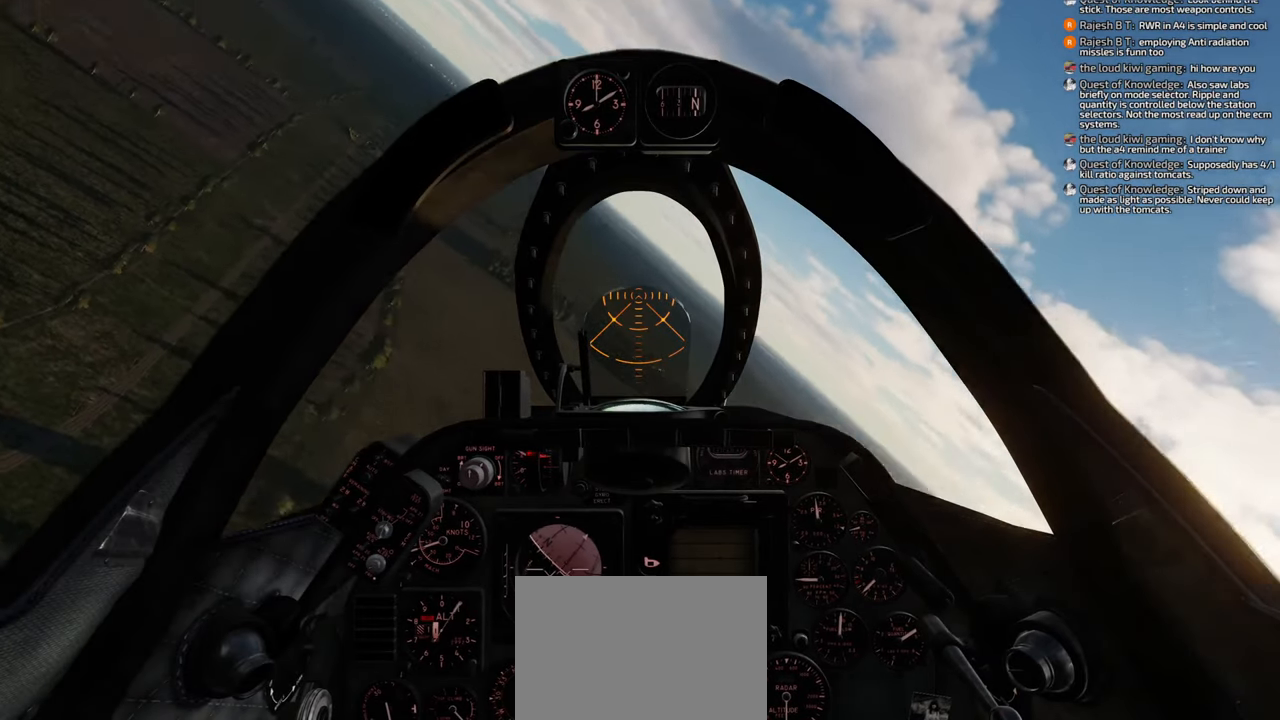
Gameplay with a controller (Xbox layout); each line is a JSON object with the inputs held at the frame after it. "events" lists button and stick changes between this image and that frame as [ms after this image, input, new state], when the widget could be followed in between. Not read: L2.
{"buttons": [], "left_stick": "center", "right_stick": "center", "events": []}
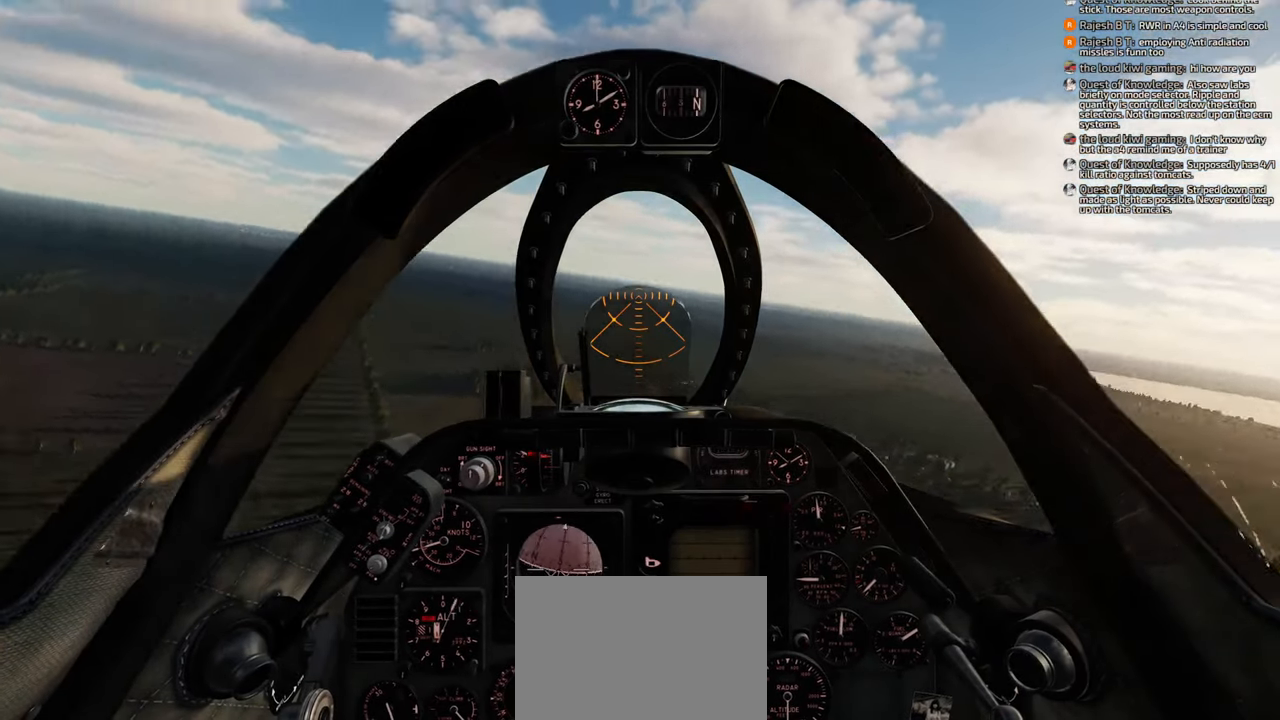
{"buttons": [], "left_stick": "center", "right_stick": "center", "events": []}
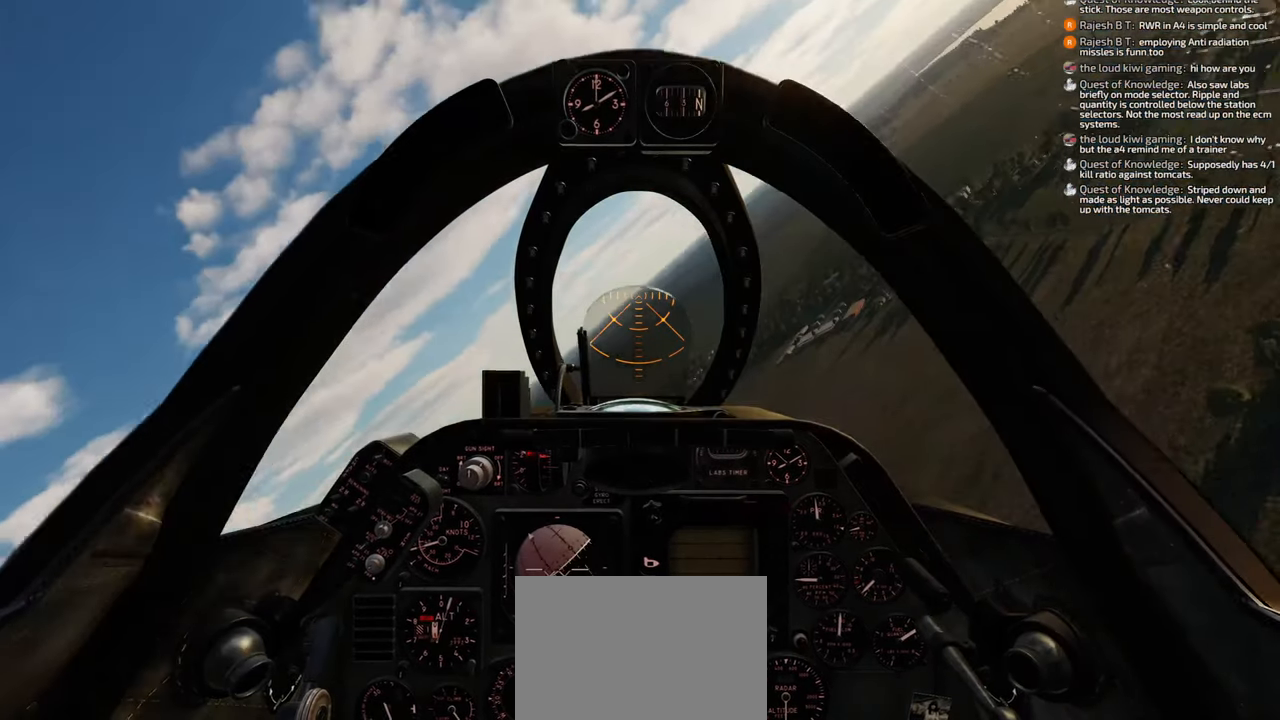
{"buttons": [], "left_stick": "down", "right_stick": "center", "events": [[317, "left_stick", "down"]]}
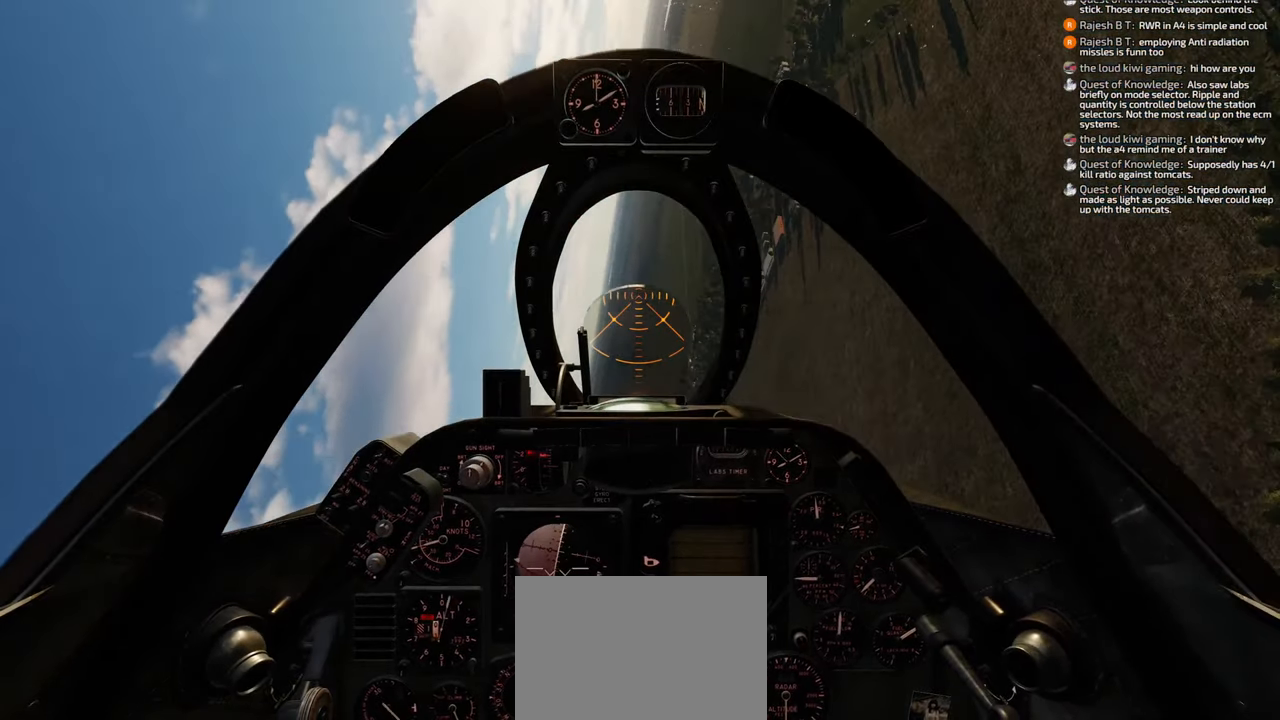
{"buttons": [], "left_stick": "down", "right_stick": "center", "events": []}
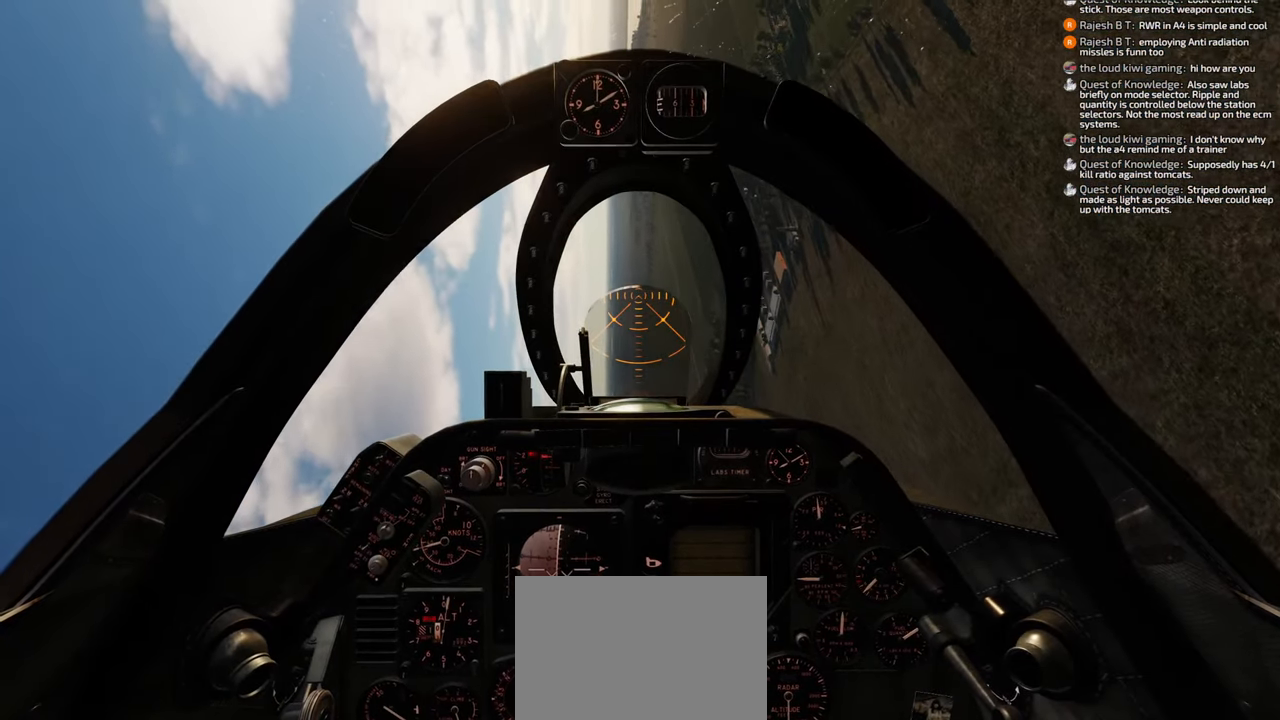
{"buttons": [], "left_stick": "down", "right_stick": "center", "events": []}
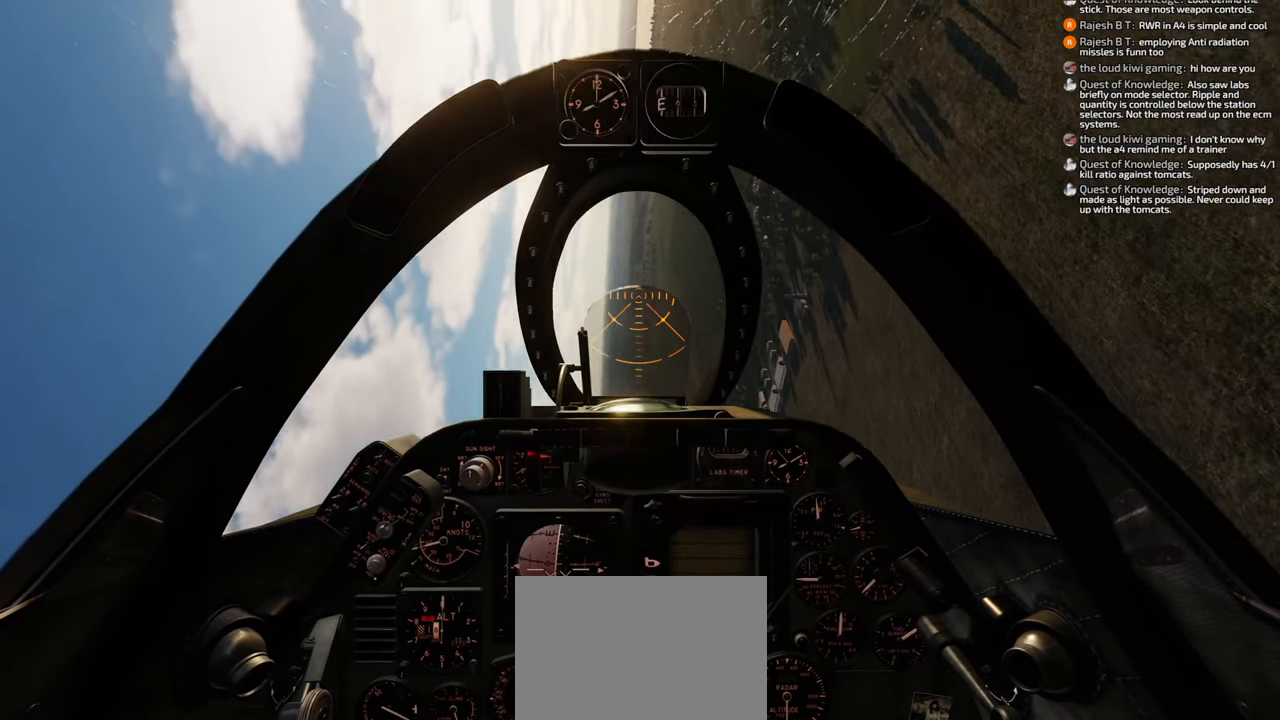
{"buttons": [], "left_stick": "down", "right_stick": "center", "events": []}
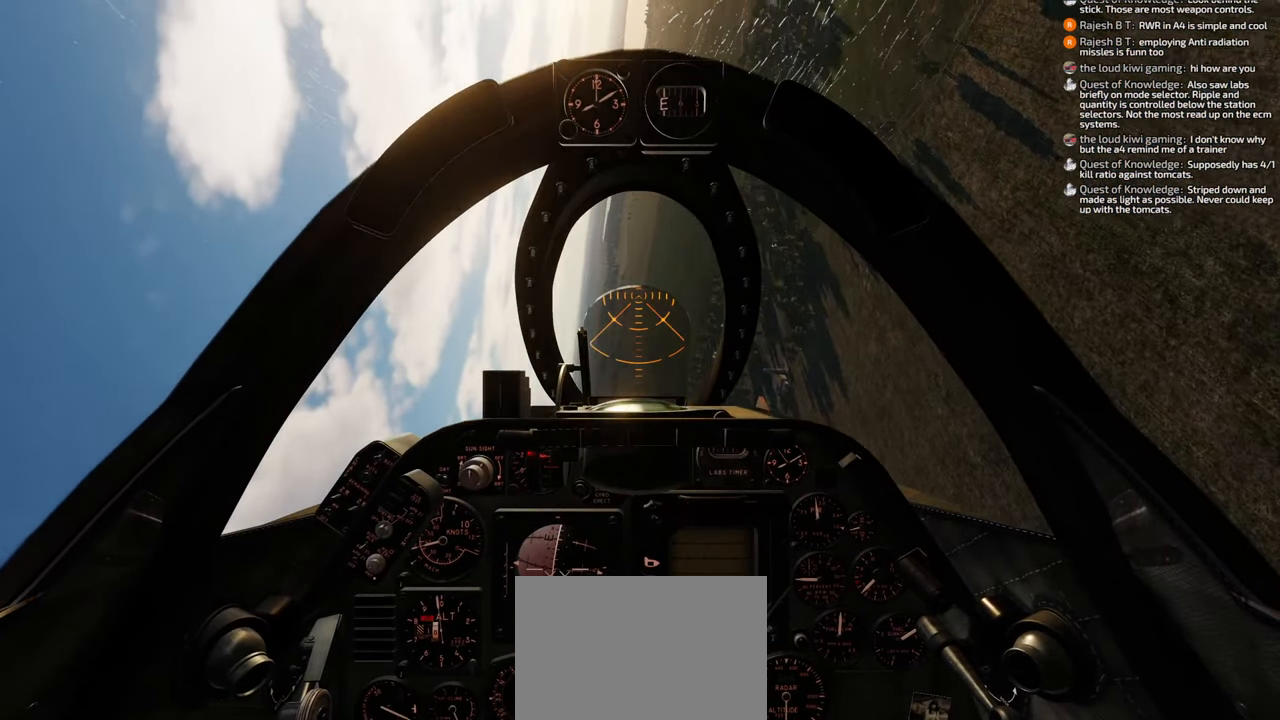
{"buttons": [], "left_stick": "down", "right_stick": "center", "events": []}
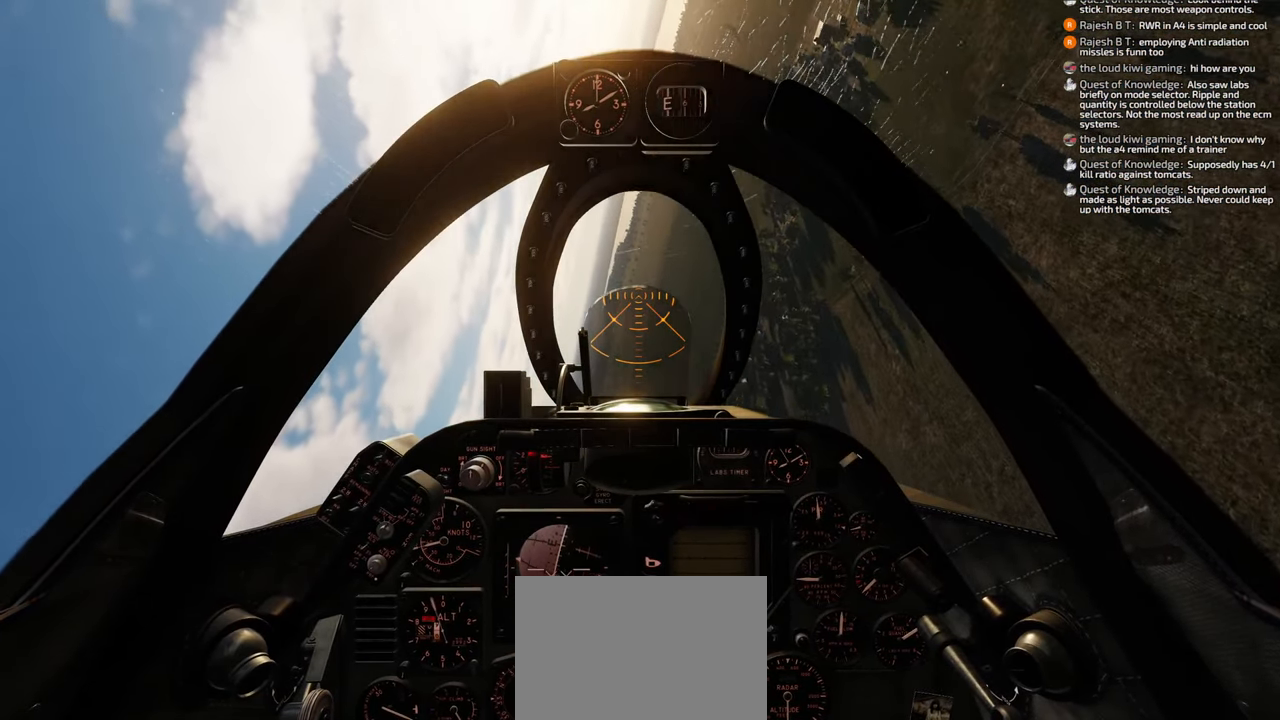
{"buttons": [], "left_stick": "down", "right_stick": "center", "events": []}
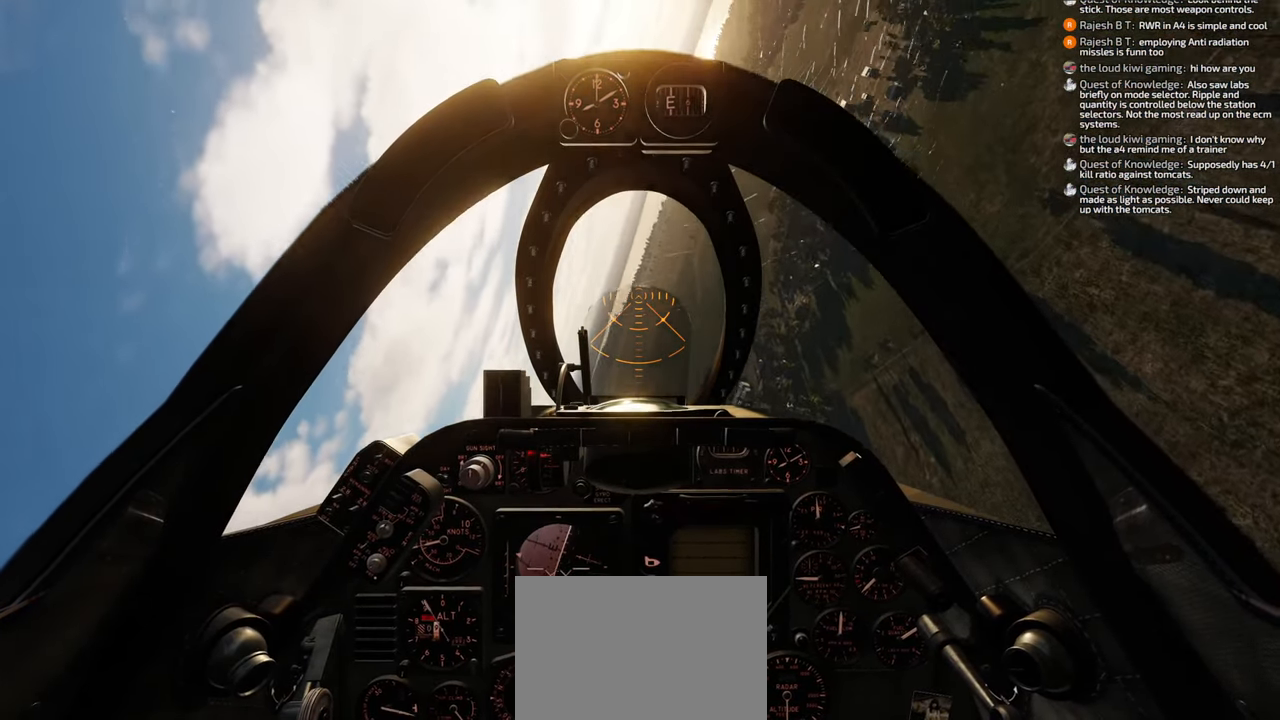
{"buttons": [], "left_stick": "down", "right_stick": "center", "events": []}
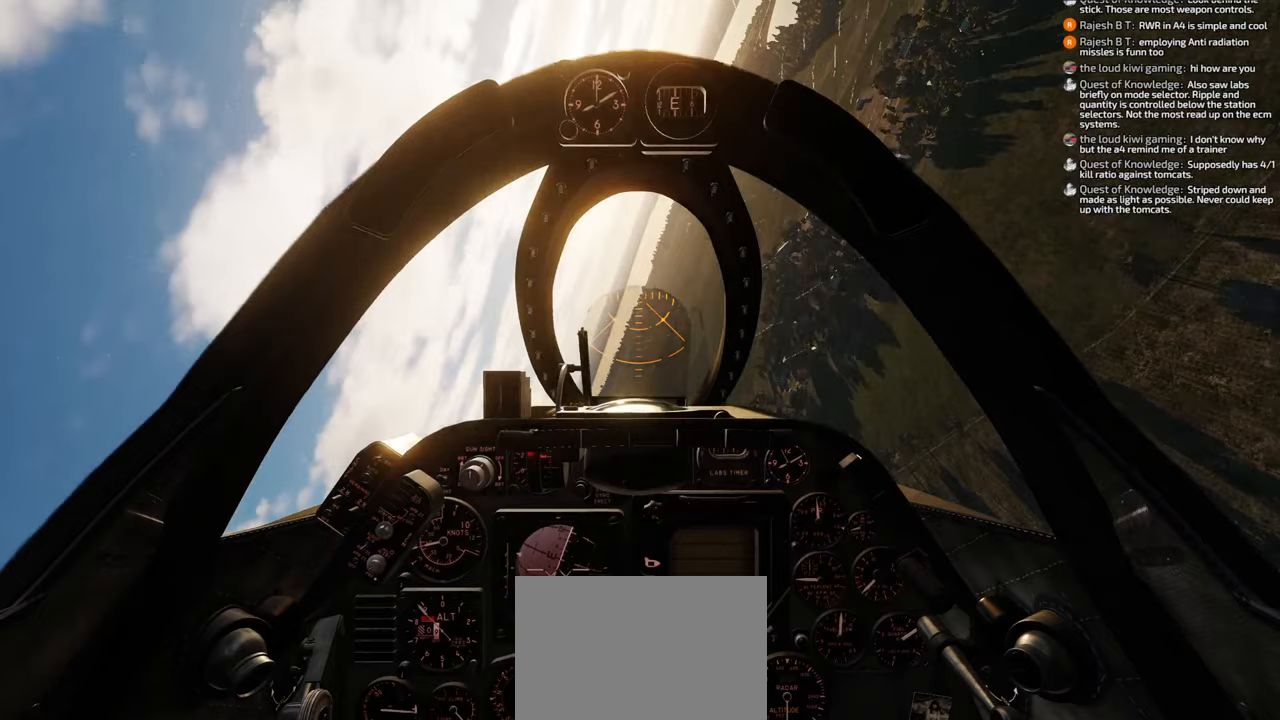
{"buttons": [], "left_stick": "down", "right_stick": "center", "events": []}
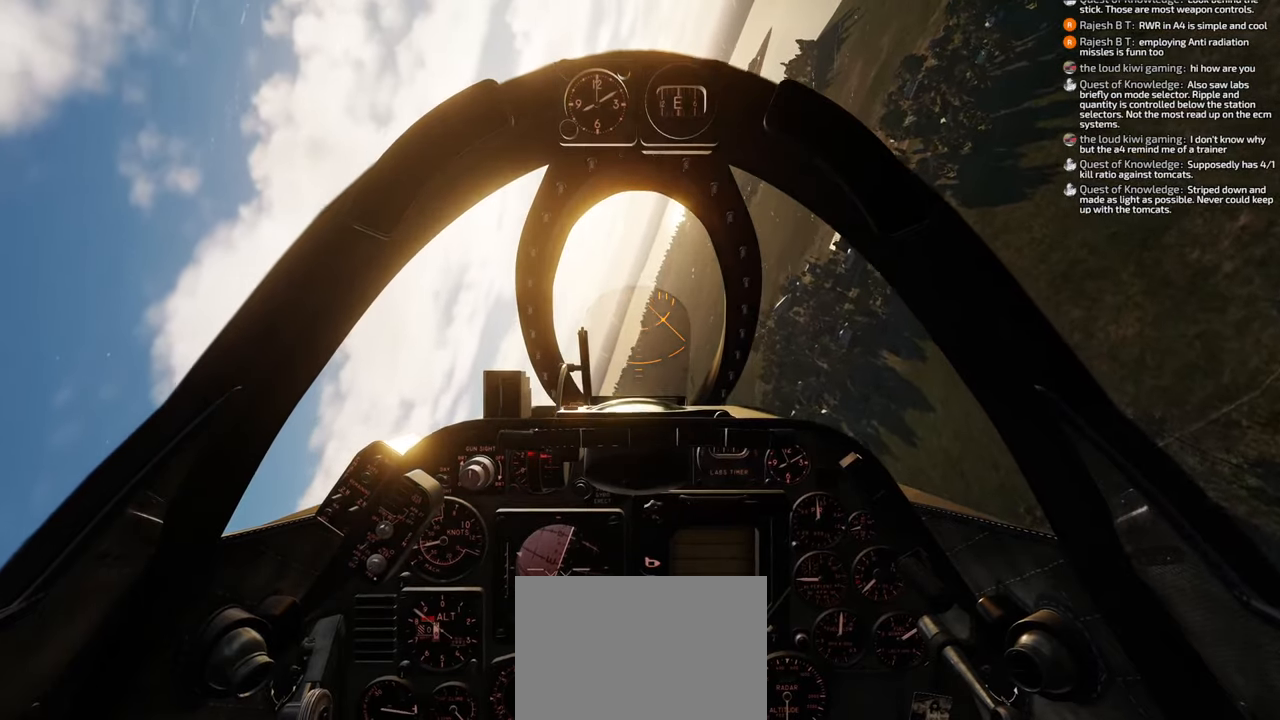
{"buttons": [], "left_stick": "down", "right_stick": "up-right", "events": [[33, "right_stick", "up-right"]]}
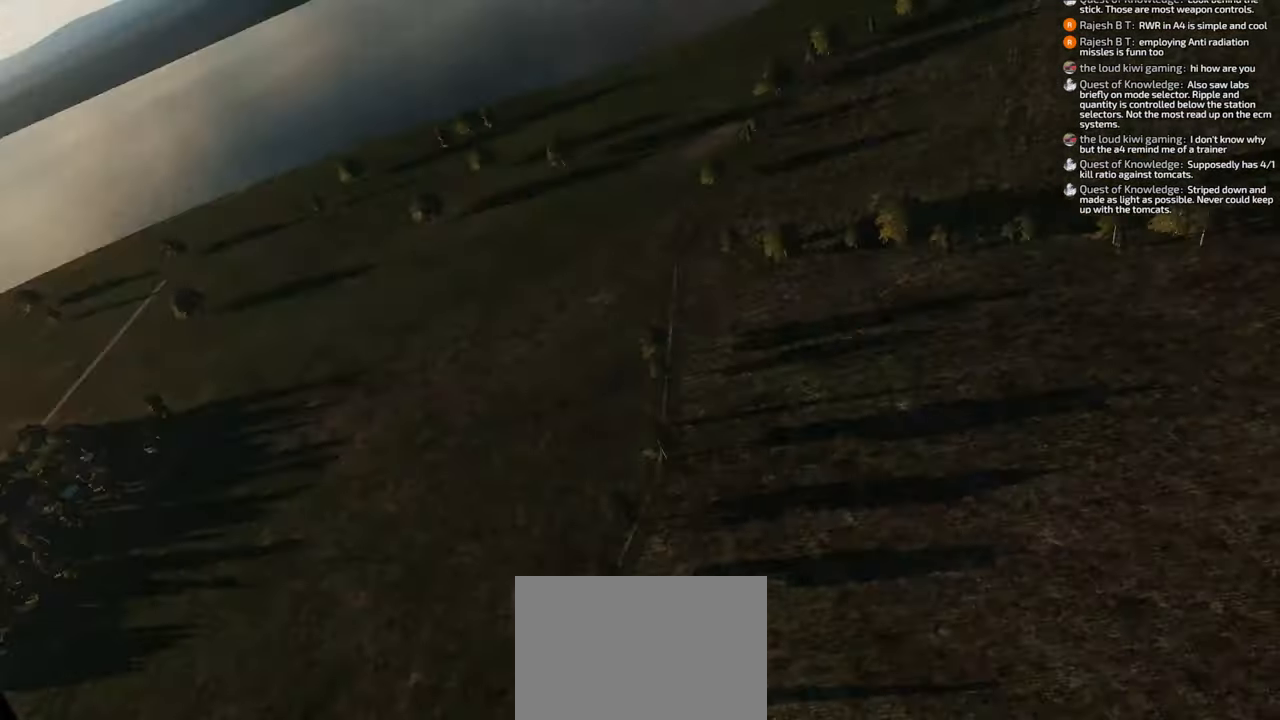
{"buttons": [], "left_stick": "down", "right_stick": "up-right", "events": []}
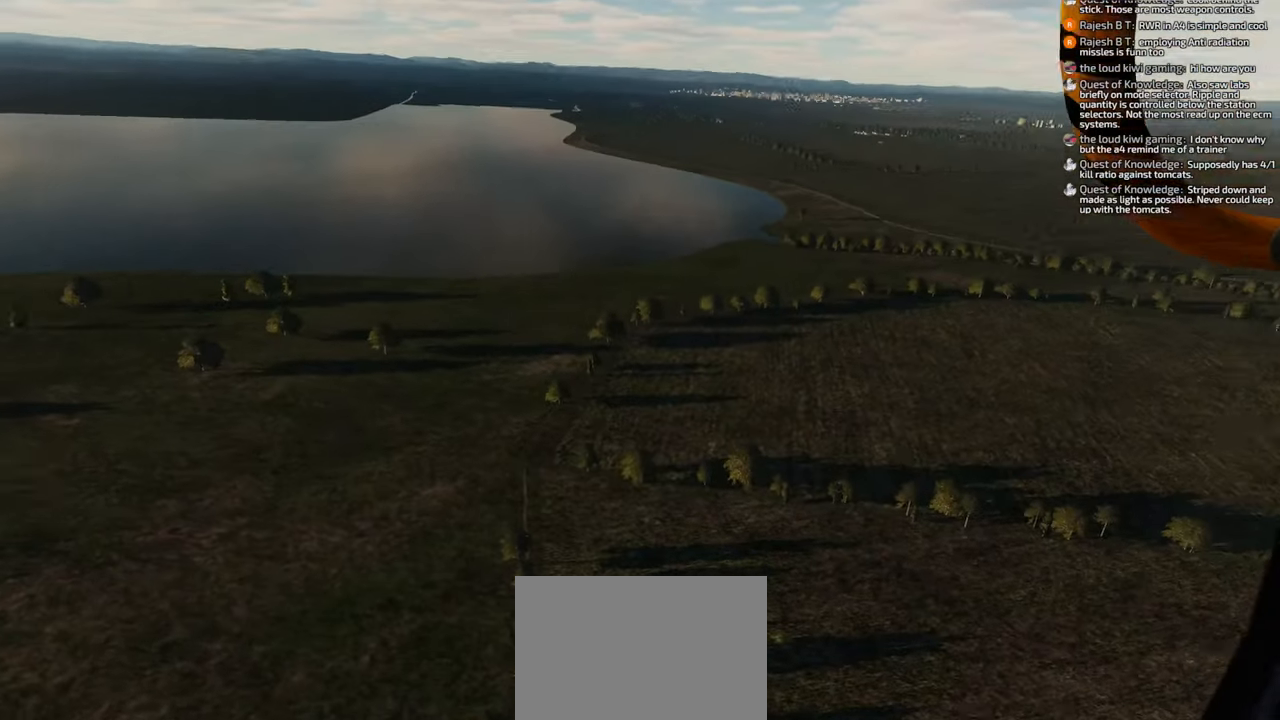
{"buttons": [], "left_stick": "down", "right_stick": "center", "events": [[33, "right_stick", "center"]]}
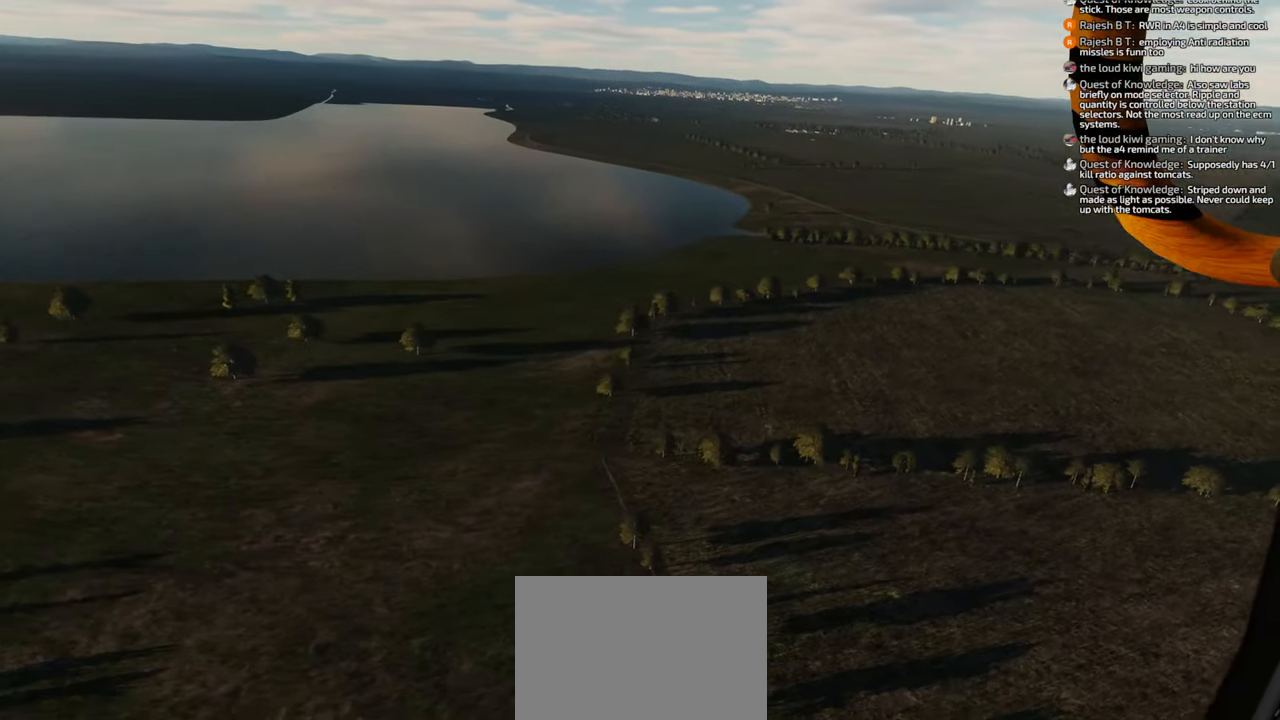
{"buttons": [], "left_stick": "down", "right_stick": "center", "events": []}
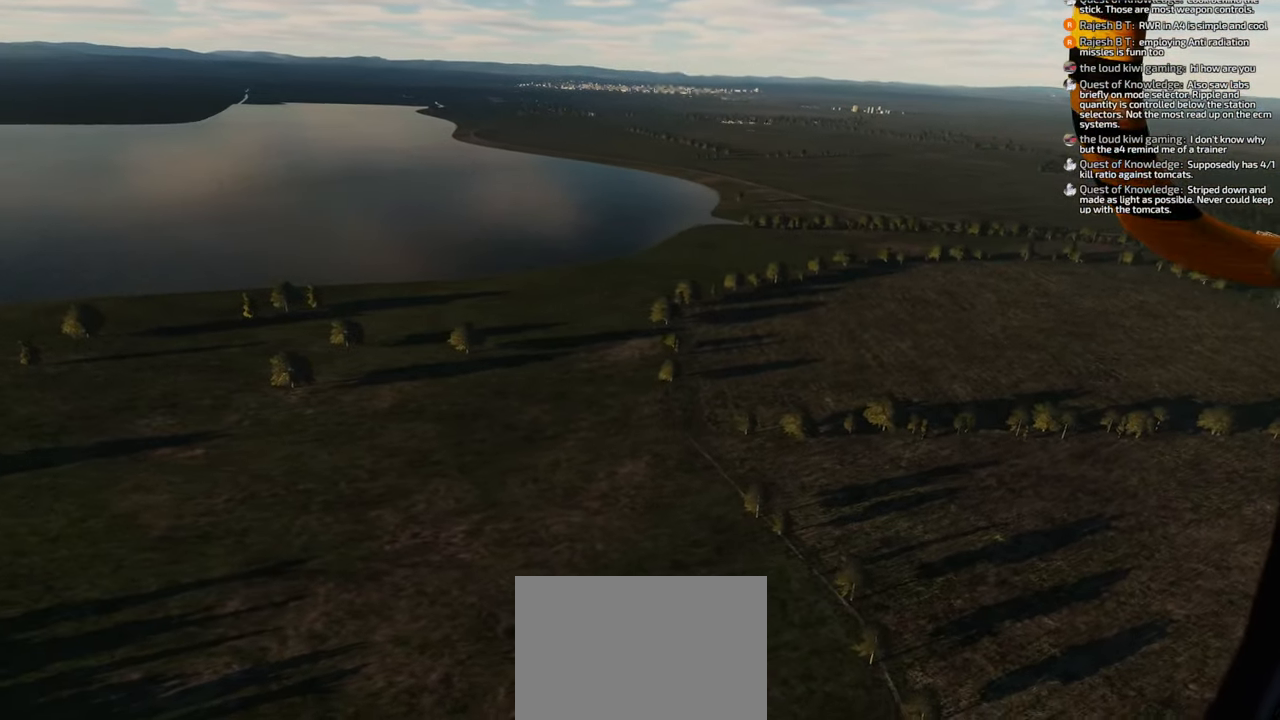
{"buttons": [], "left_stick": "down", "right_stick": "down-left", "events": [[133, "right_stick", "down-left"]]}
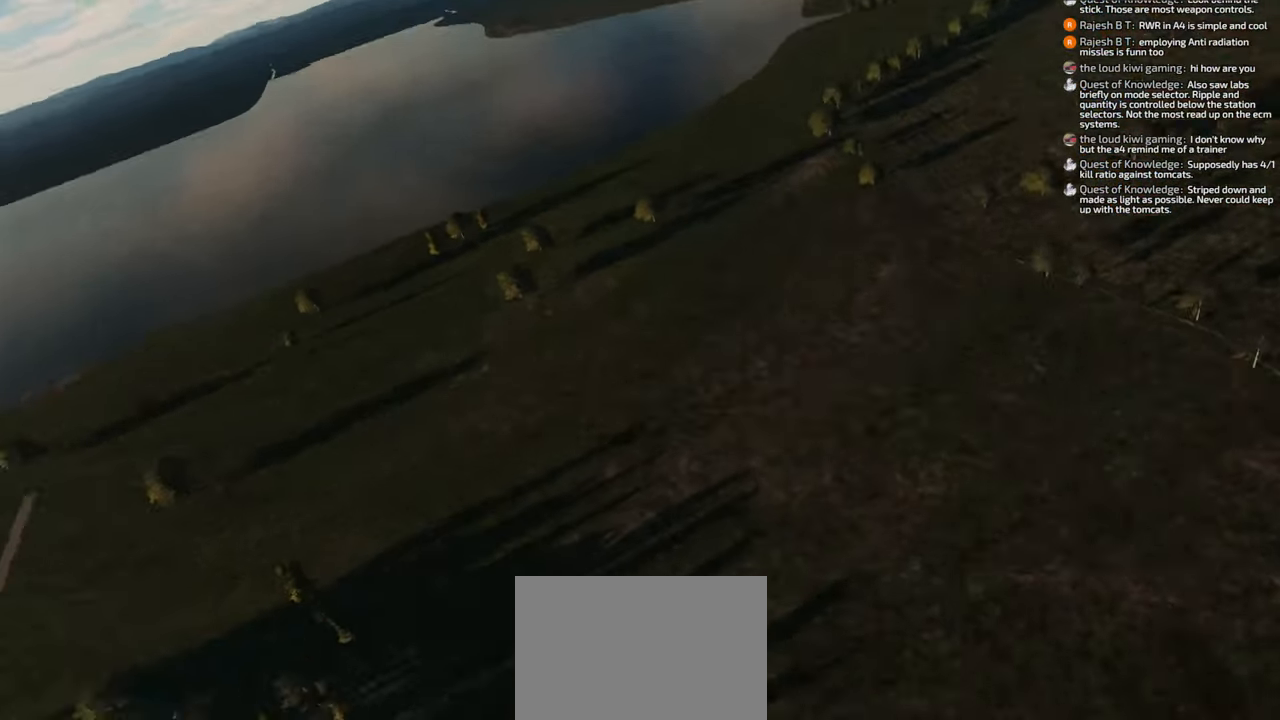
{"buttons": [], "left_stick": "down", "right_stick": "left", "events": [[350, "right_stick", "left"]]}
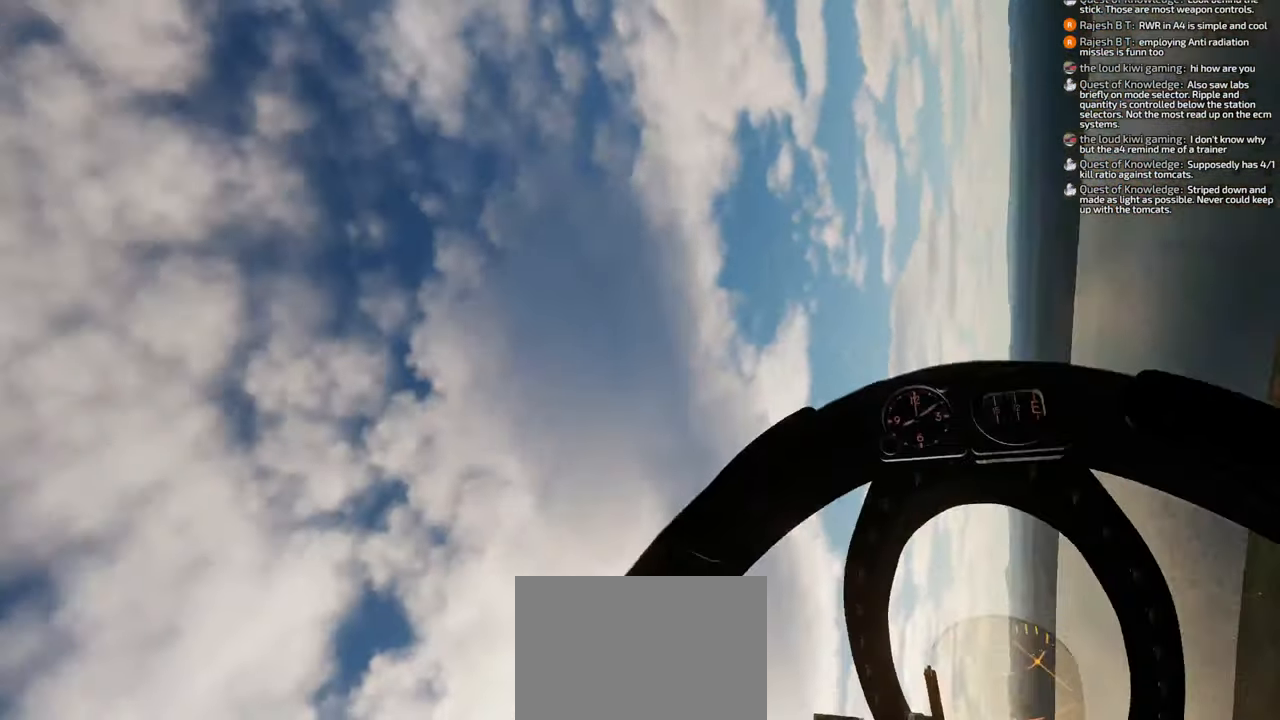
{"buttons": [], "left_stick": "center", "right_stick": "left", "events": [[400, "left_stick", "center"]]}
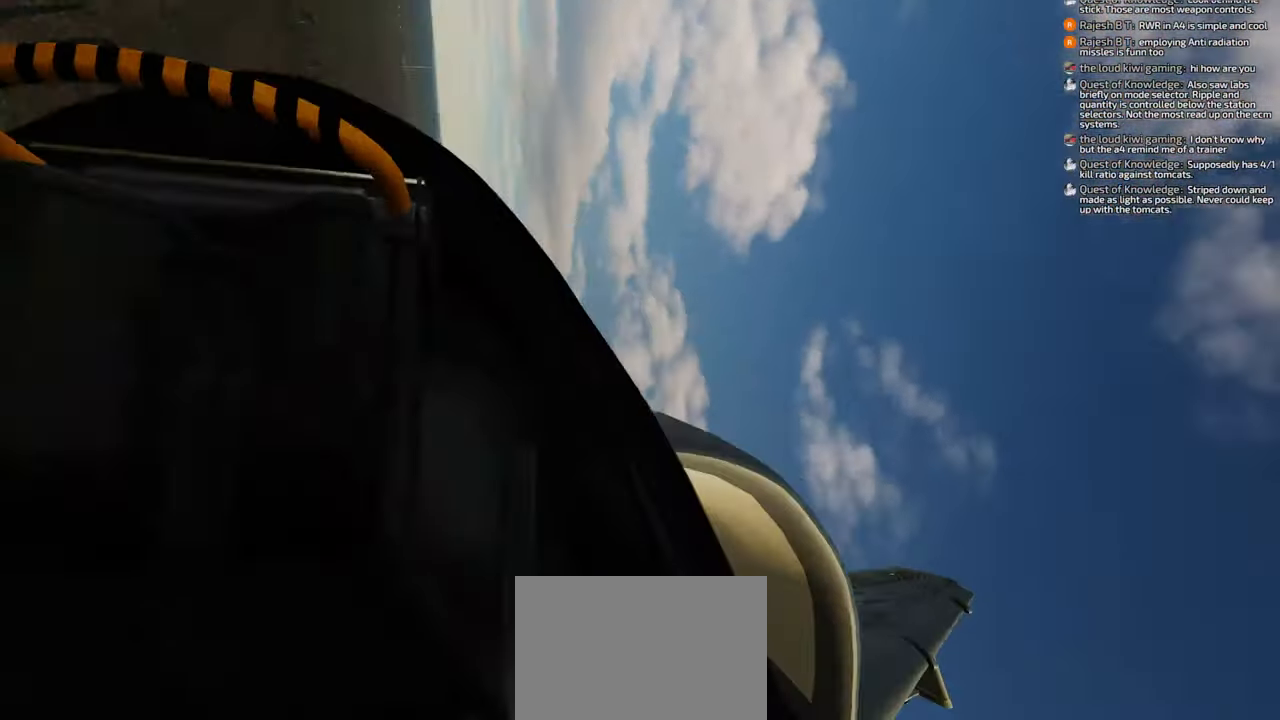
{"buttons": [], "left_stick": "down", "right_stick": "left", "events": [[467, "left_stick", "down"]]}
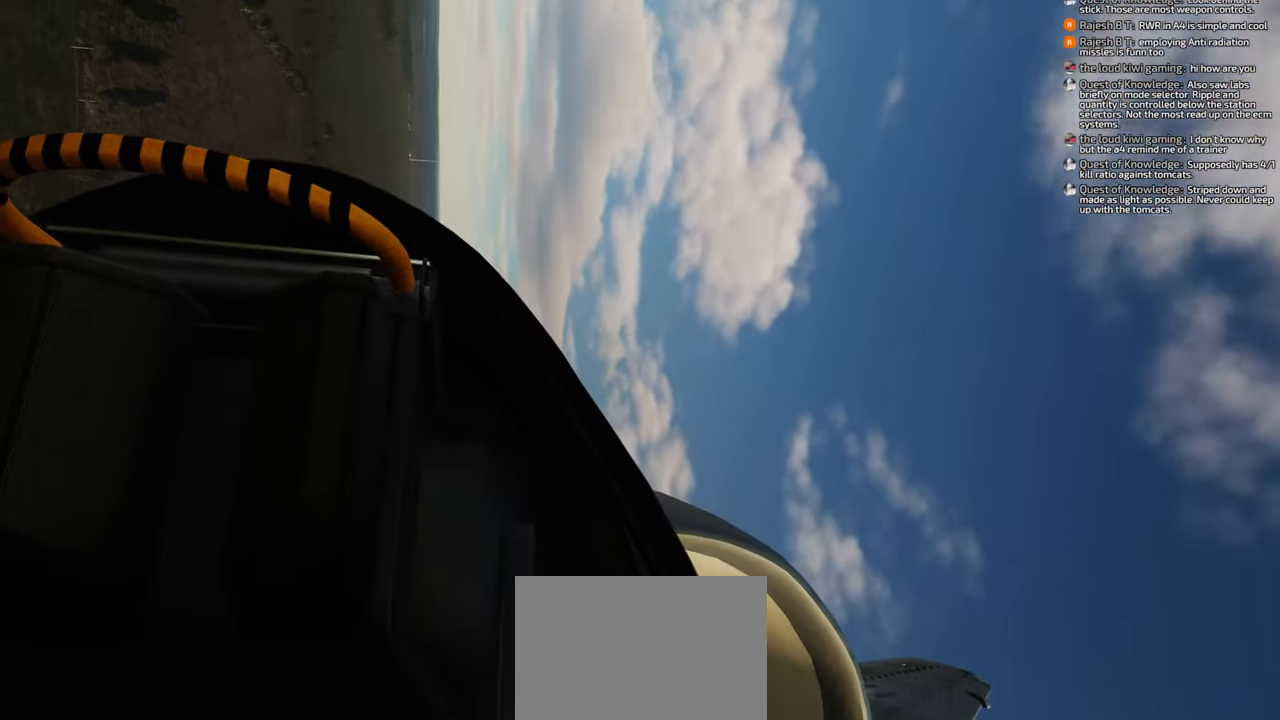
{"buttons": [], "left_stick": "down", "right_stick": "left", "events": []}
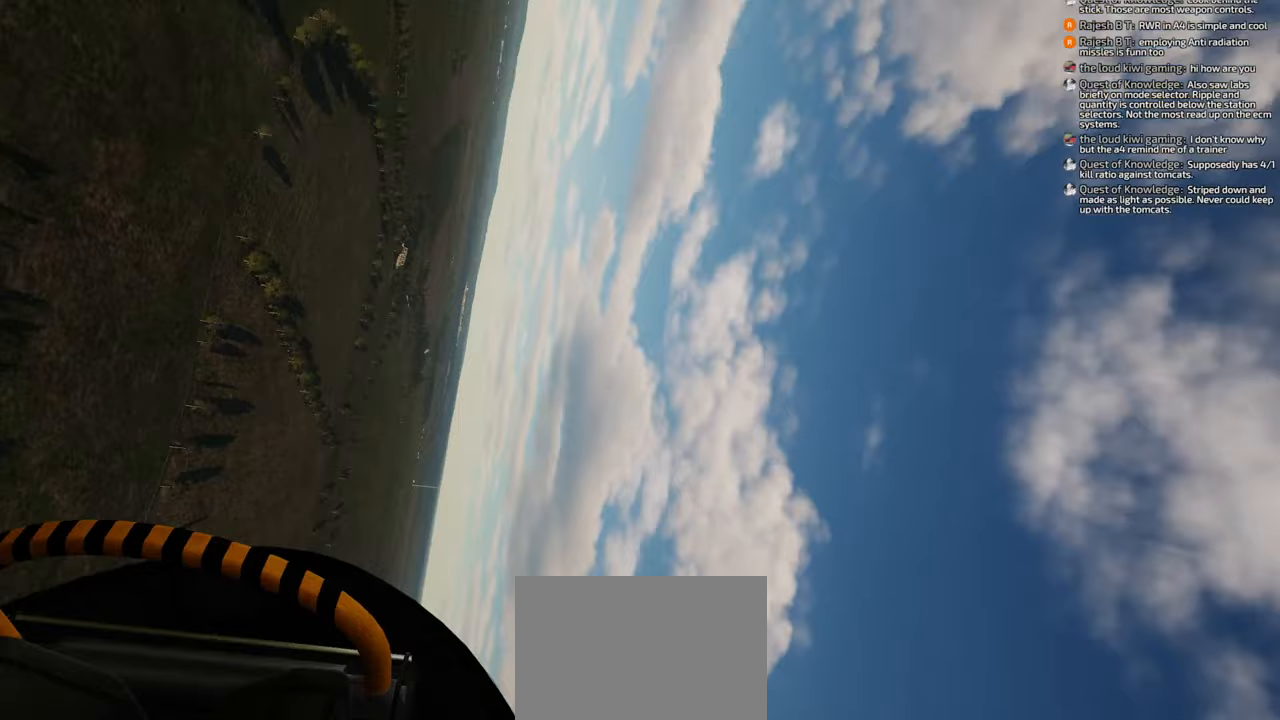
{"buttons": [], "left_stick": "down", "right_stick": "center", "events": [[400, "right_stick", "center"]]}
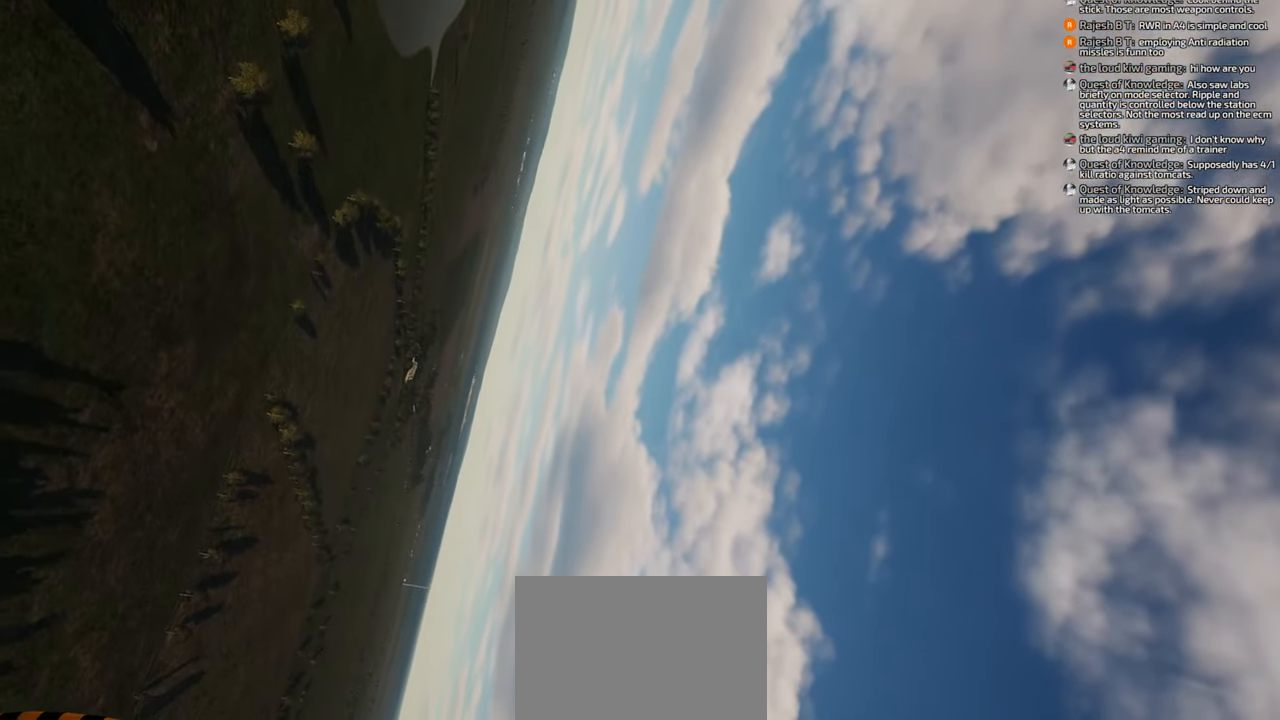
{"buttons": [], "left_stick": "down", "right_stick": "right", "events": [[83, "right_stick", "right"]]}
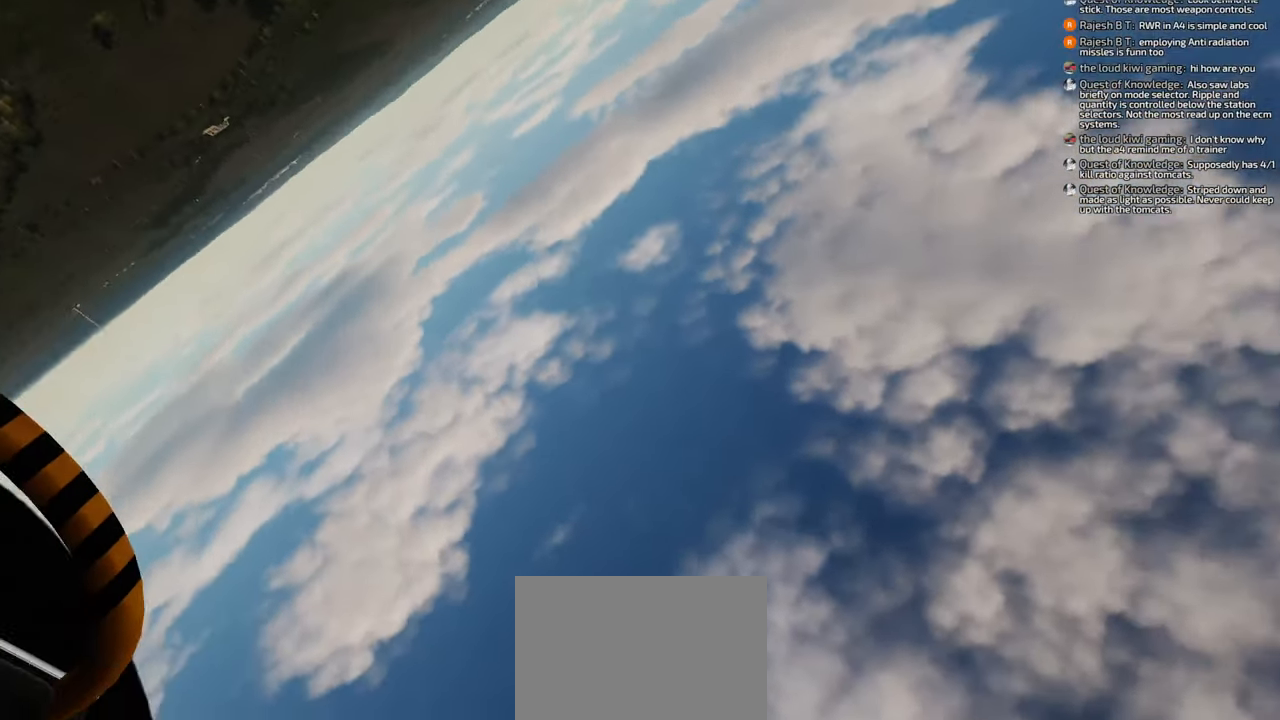
{"buttons": [], "left_stick": "down", "right_stick": "down", "events": [[267, "right_stick", "down-right"], [483, "right_stick", "down"]]}
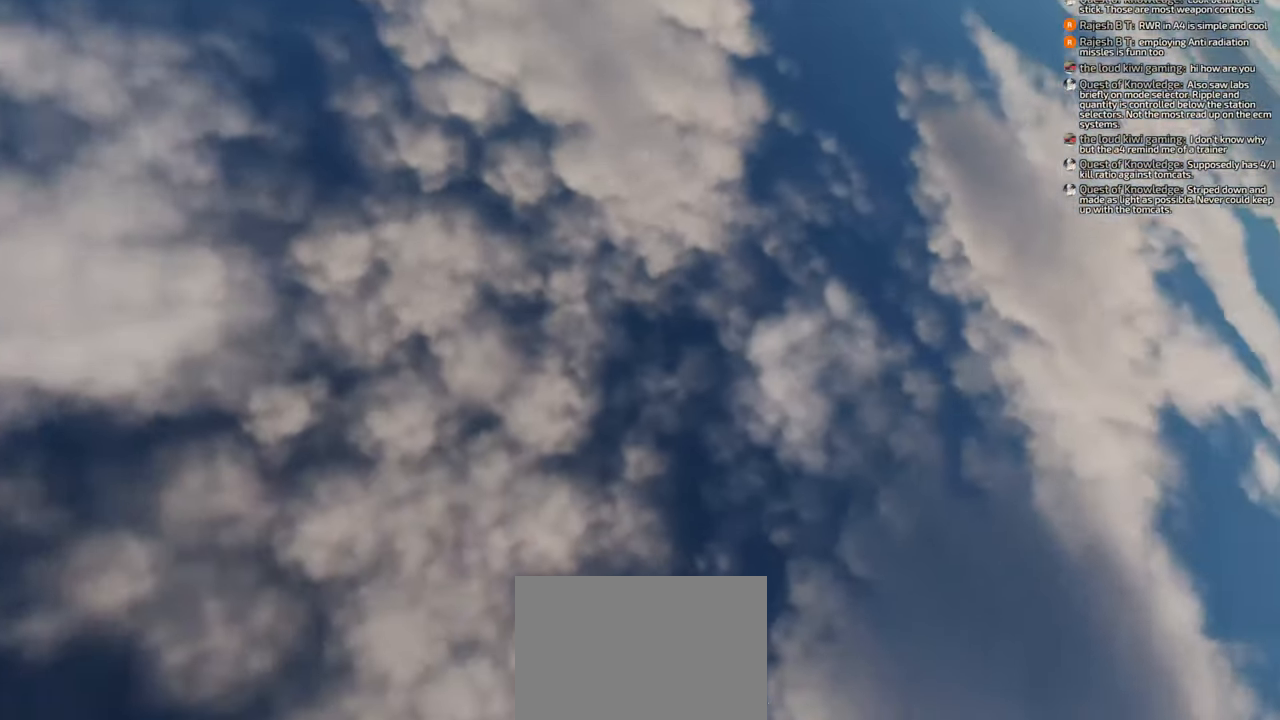
{"buttons": [], "left_stick": "center", "right_stick": "center", "events": [[33, "left_stick", "center"], [350, "right_stick", "center"]]}
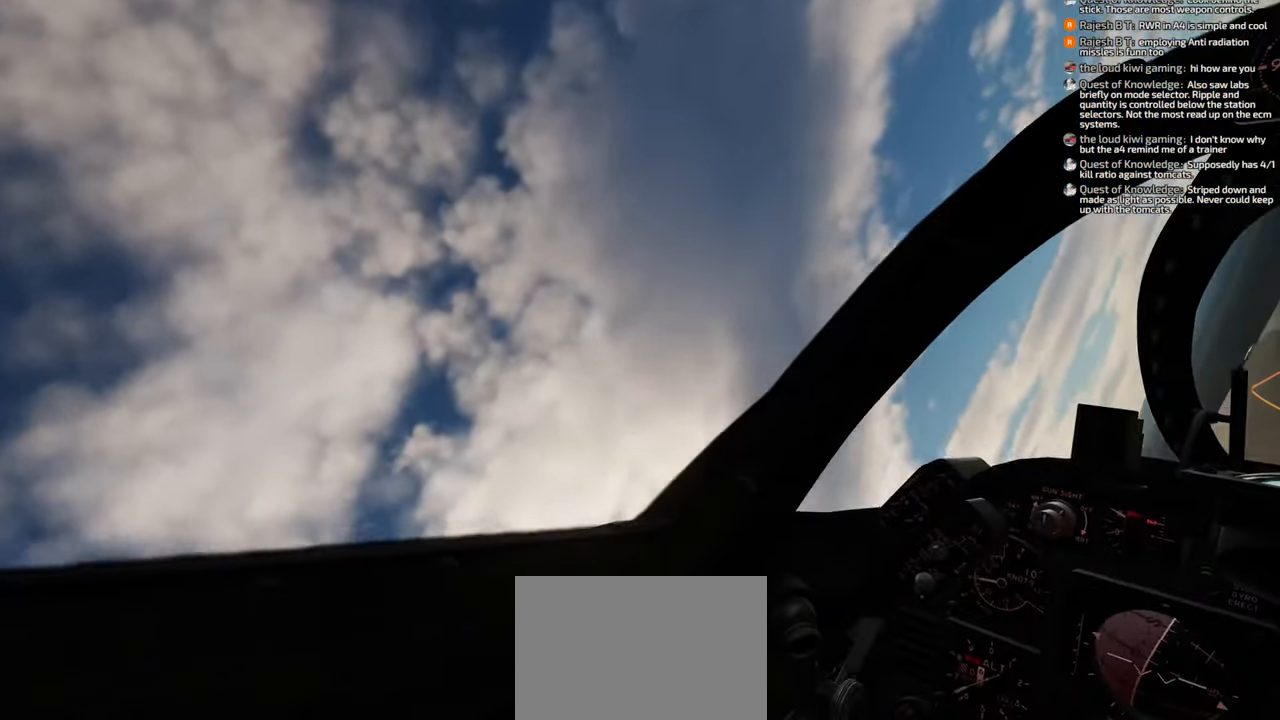
{"buttons": [], "left_stick": "center", "right_stick": "right", "events": [[150, "right_stick", "right"]]}
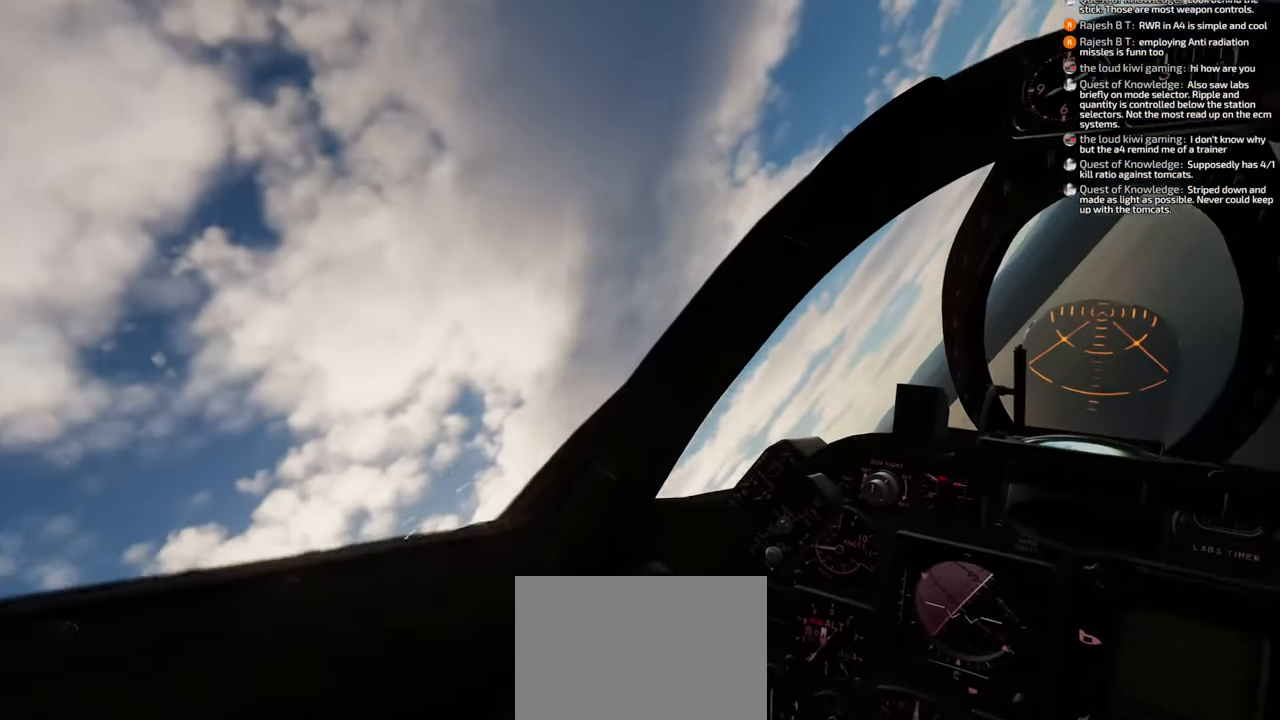
{"buttons": [], "left_stick": "center", "right_stick": "right", "events": []}
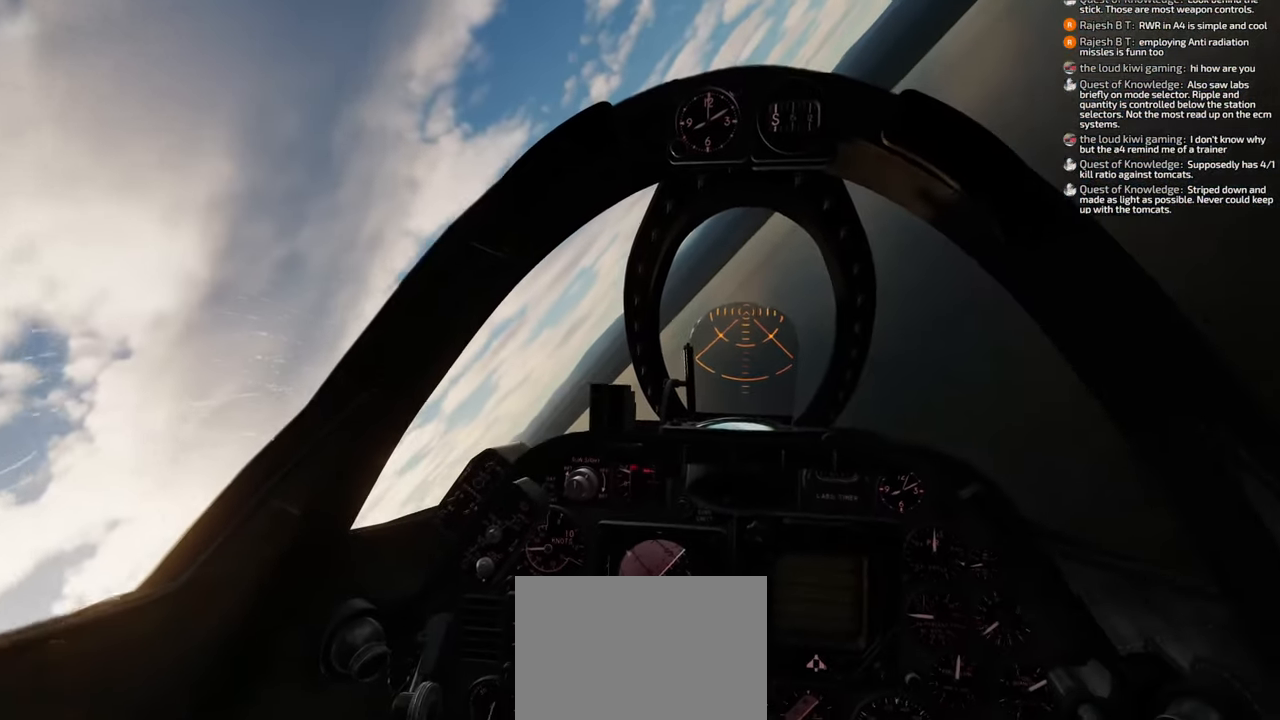
{"buttons": [], "left_stick": "center", "right_stick": "center", "events": [[183, "right_stick", "center"]]}
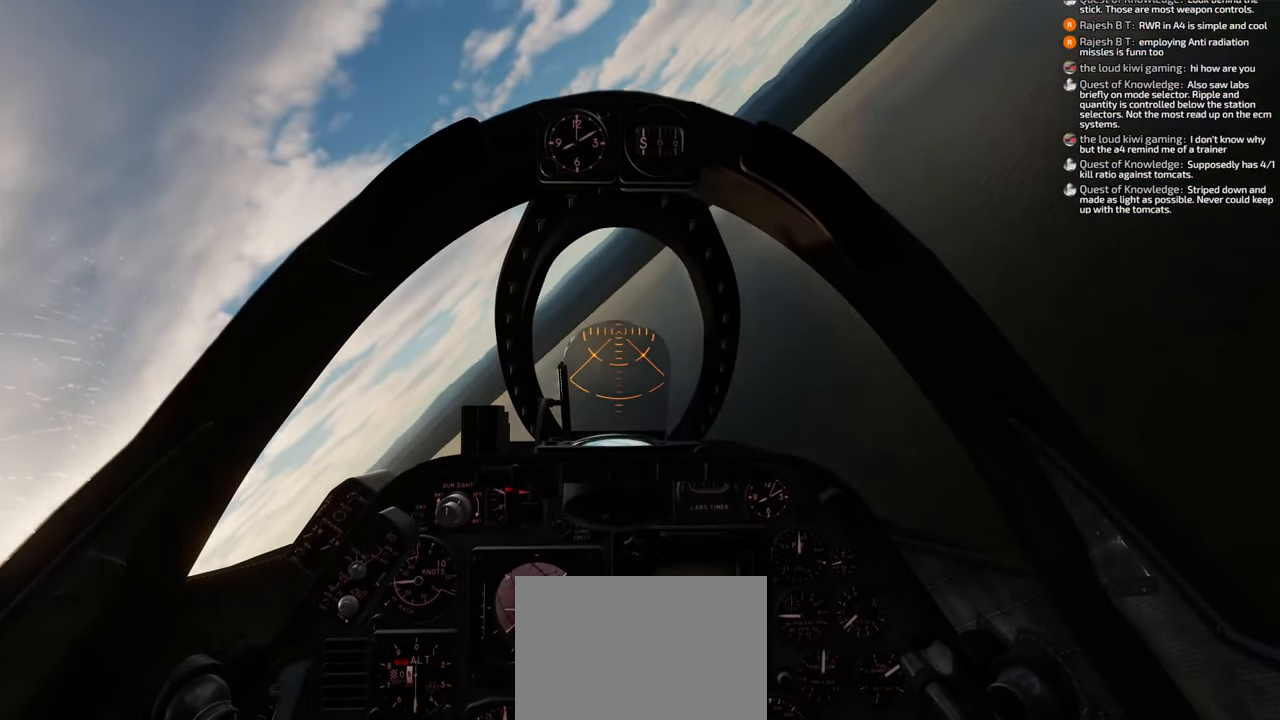
{"buttons": [], "left_stick": "center", "right_stick": "center", "events": []}
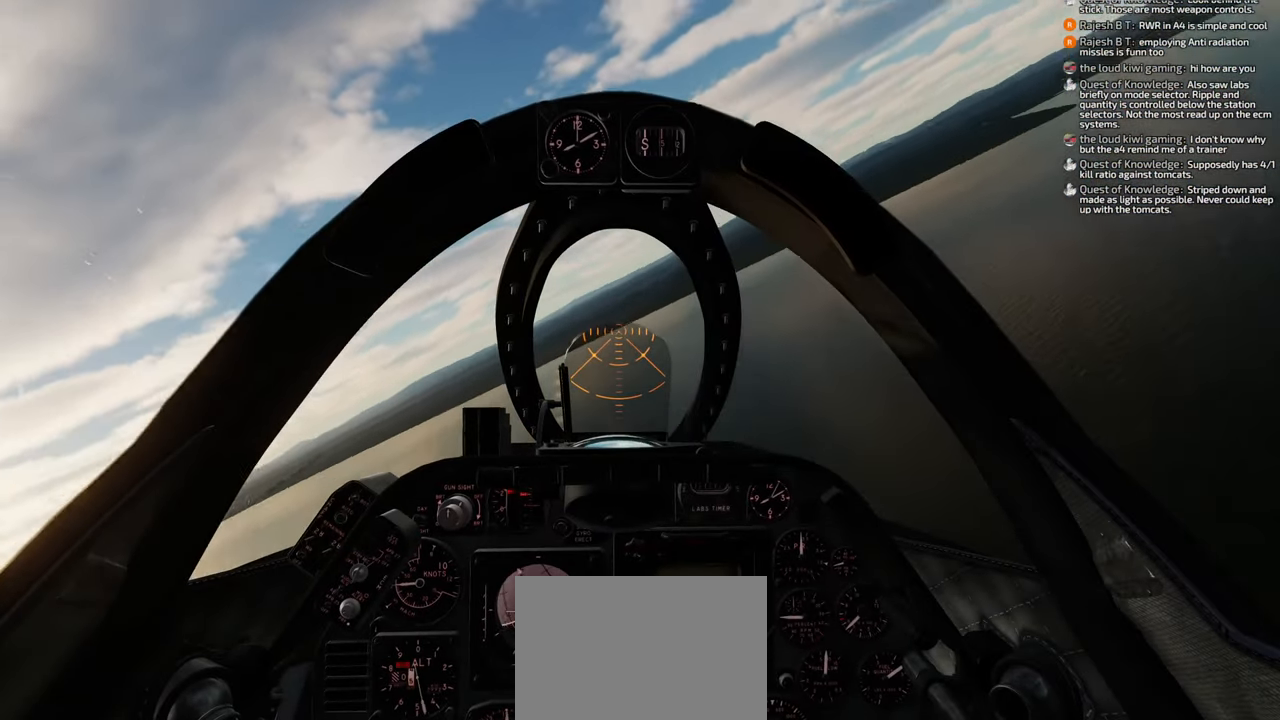
{"buttons": [], "left_stick": "center", "right_stick": "center", "events": []}
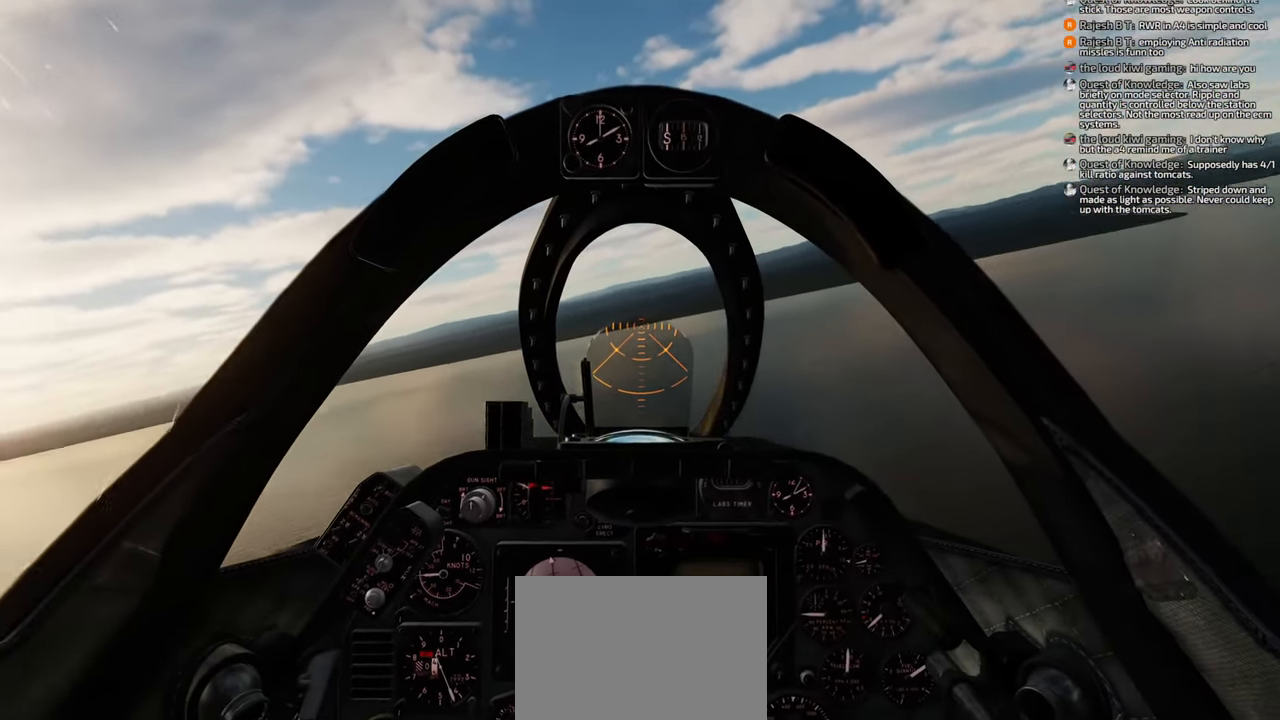
{"buttons": [], "left_stick": "center", "right_stick": "center", "events": []}